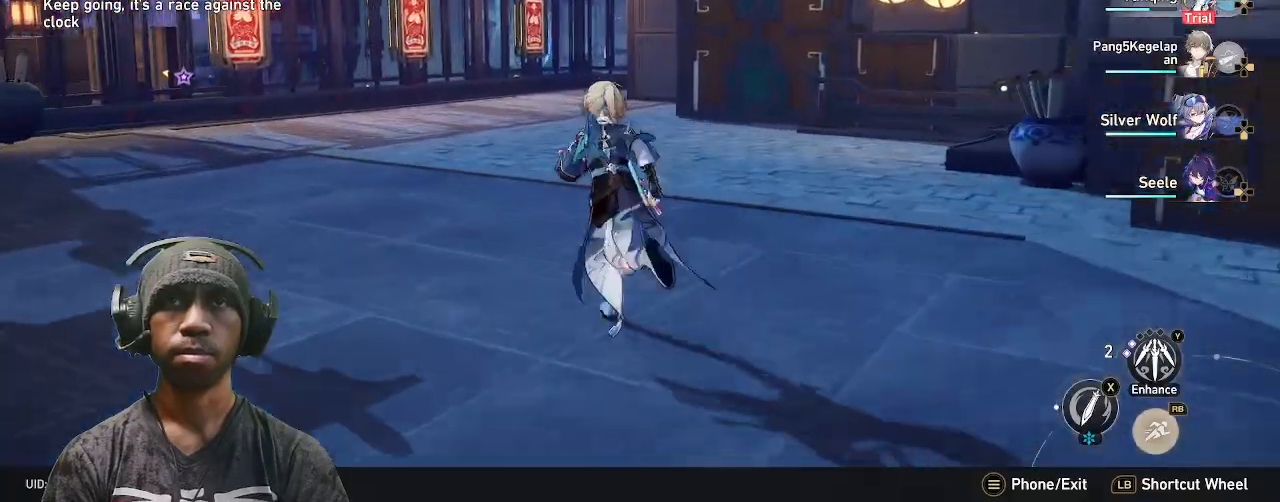
Gameplay with a controller (PlayStation layout); each line is a JSON object with the inputs held at the frame after it. "events" lists button and stick changes between this image and that frame as [ms after this image, input, new state], when the widget could be followed in between. Not read: HOME L3 R3.
{"buttons": ["R2"], "left_stick": "up", "right_stick": "right", "events": [[33, "R2", "down"], [100, "R2", "up"], [233, "R2", "down"], [300, "right_stick", "right"]]}
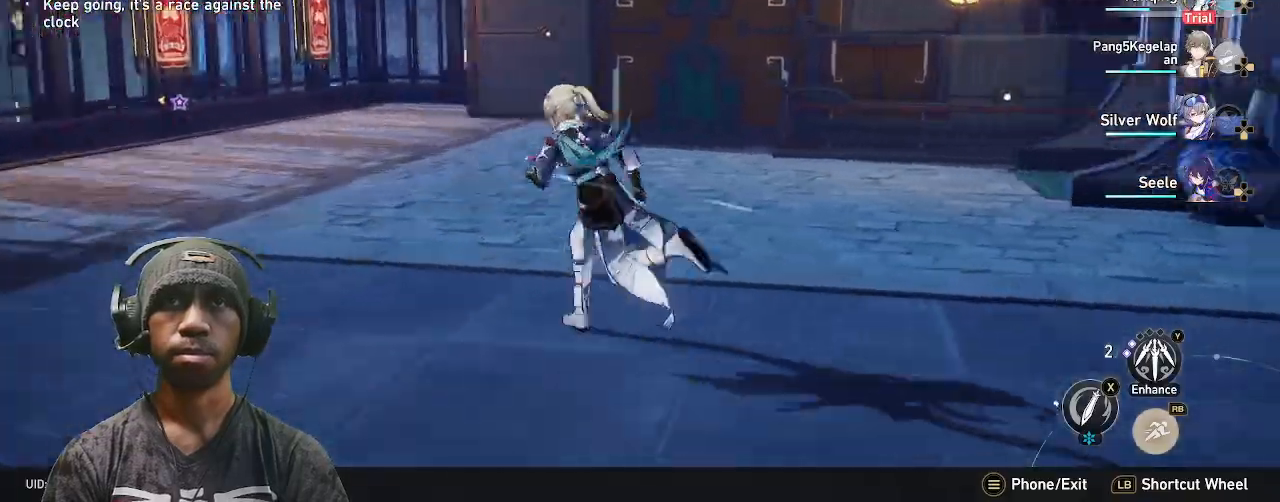
{"buttons": ["R2"], "left_stick": "down", "right_stick": "center", "events": [[33, "left_stick", "right"], [33, "right_stick", "center"], [383, "left_stick", "down"]]}
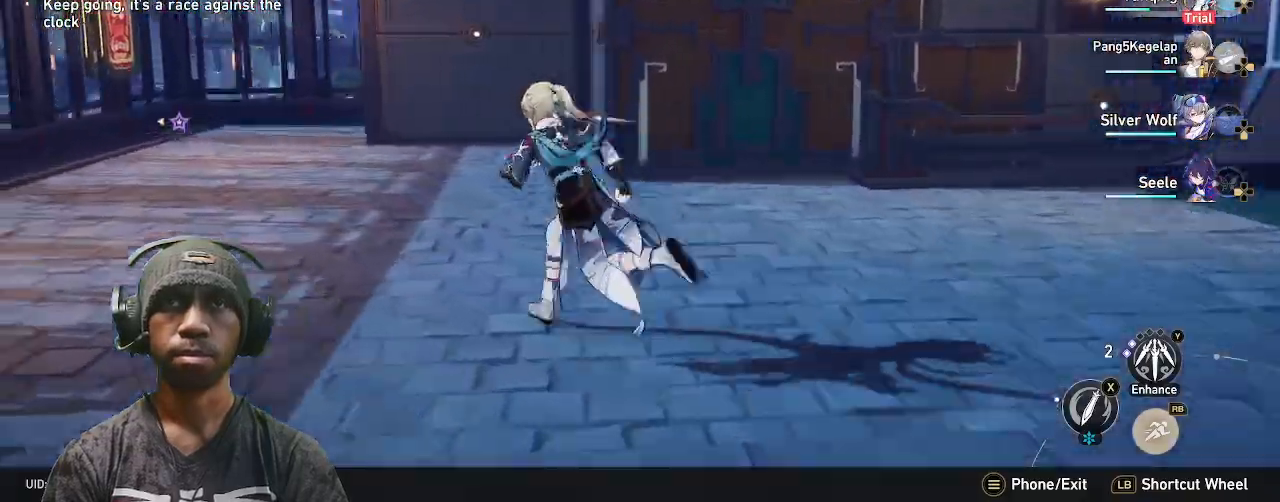
{"buttons": ["R2"], "left_stick": "right", "right_stick": "center", "events": [[33, "left_stick", "right"]]}
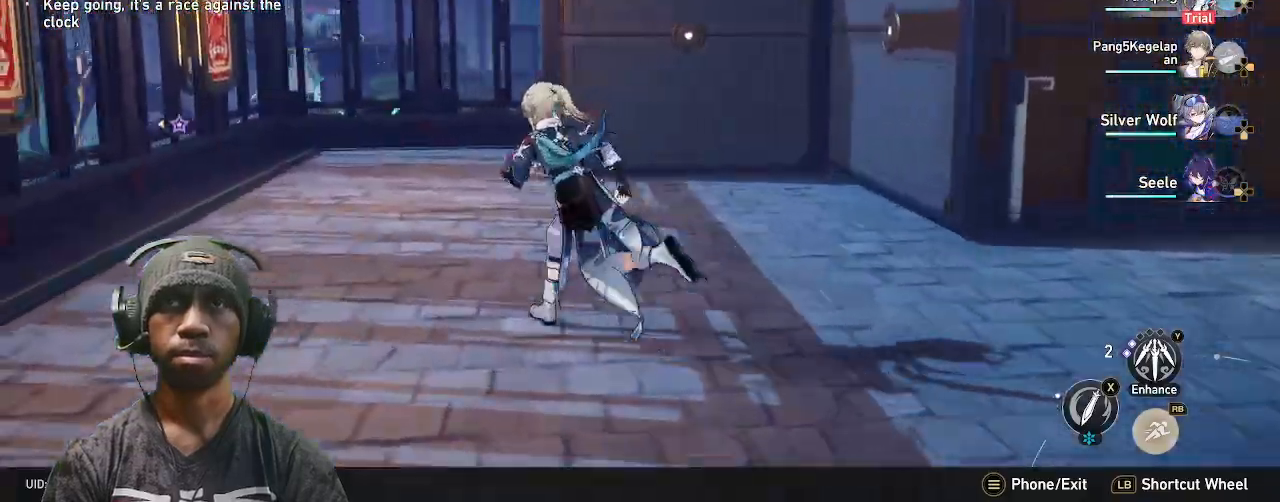
{"buttons": ["R2"], "left_stick": "up-right", "right_stick": "right", "events": [[200, "left_stick", "up"], [283, "right_stick", "right"], [383, "left_stick", "up-right"]]}
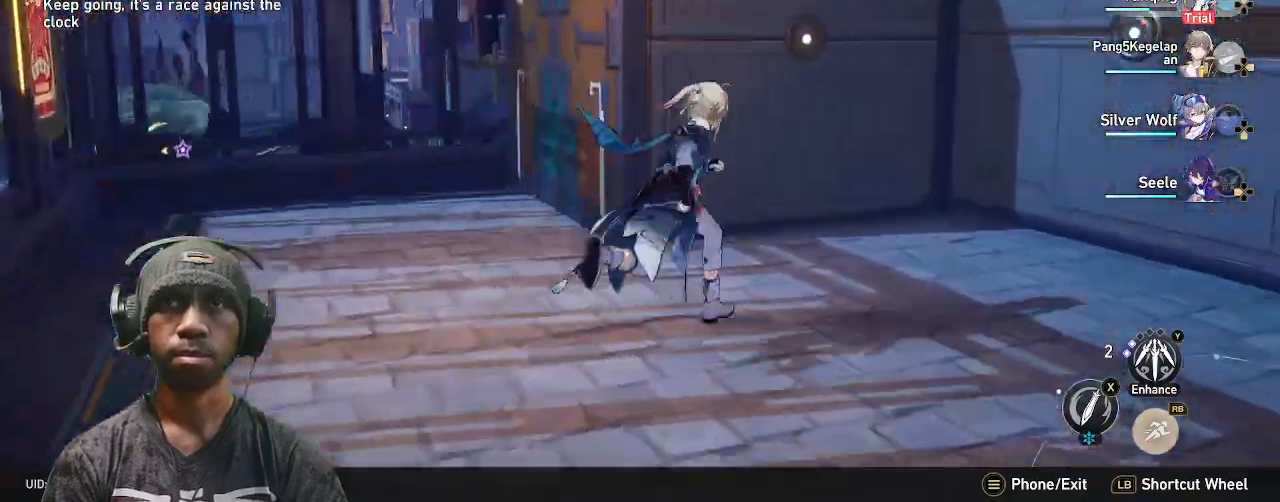
{"buttons": ["R2"], "left_stick": "right", "right_stick": "center", "events": [[233, "left_stick", "right"], [350, "right_stick", "center"]]}
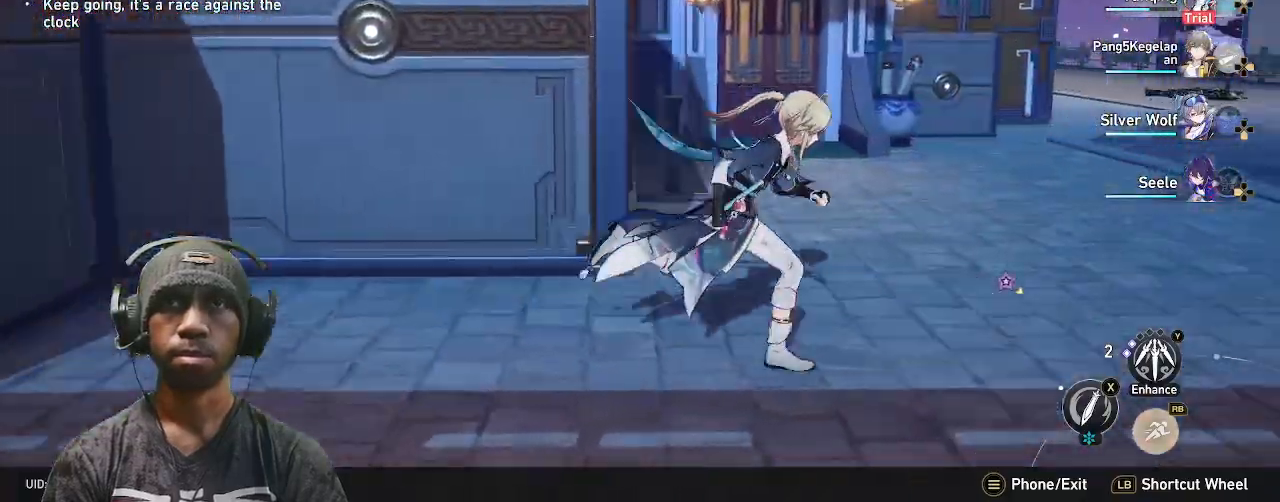
{"buttons": ["R2"], "left_stick": "up-right", "right_stick": "center", "events": [[117, "left_stick", "up"], [500, "left_stick", "up-right"]]}
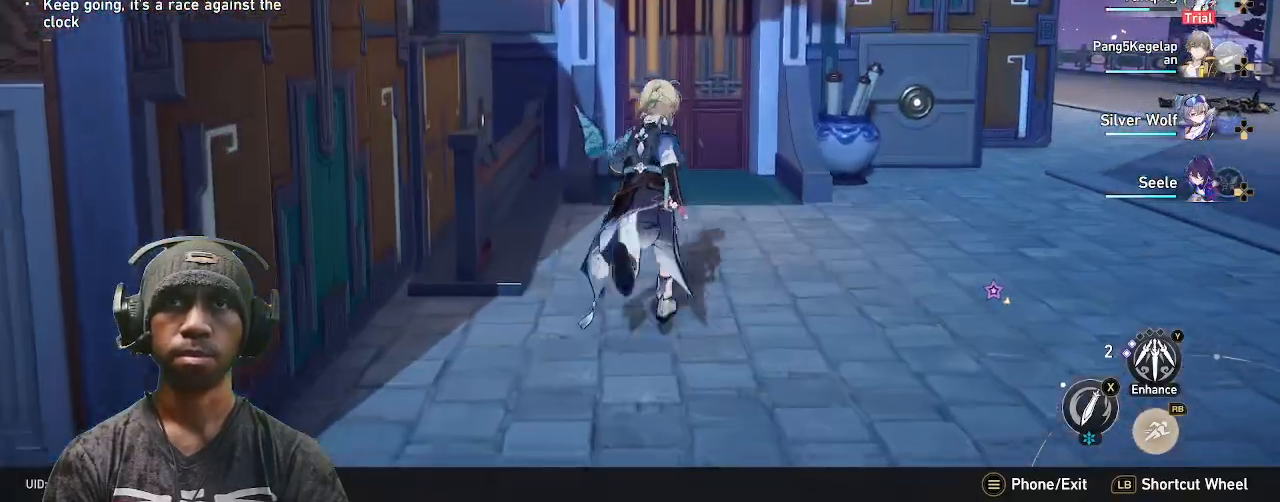
{"buttons": ["R2"], "left_stick": "up-right", "right_stick": "right", "events": [[217, "right_stick", "right"]]}
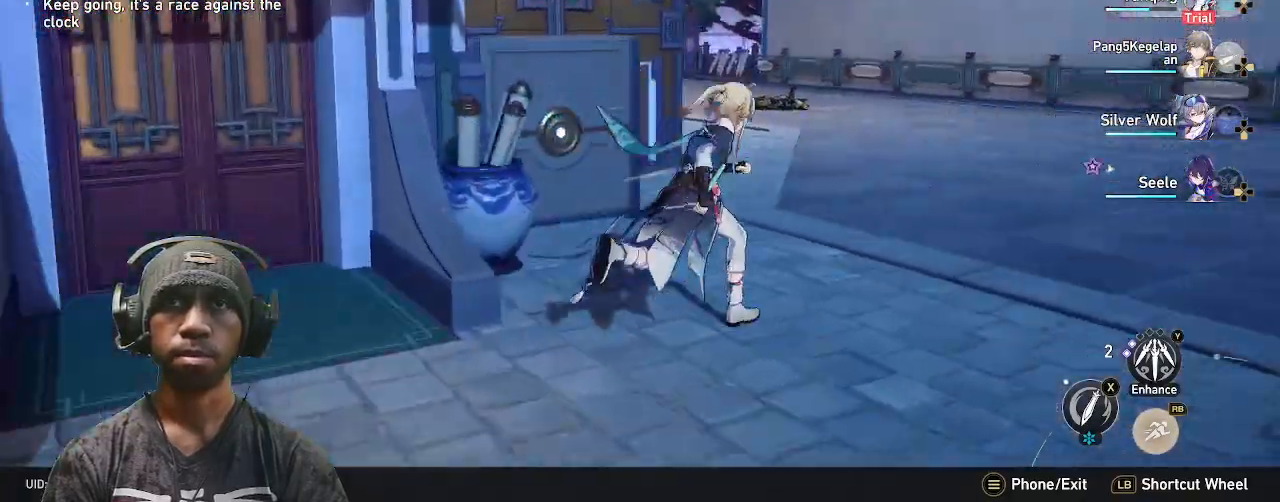
{"buttons": ["R2"], "left_stick": "up", "right_stick": "right", "events": [[400, "left_stick", "up"]]}
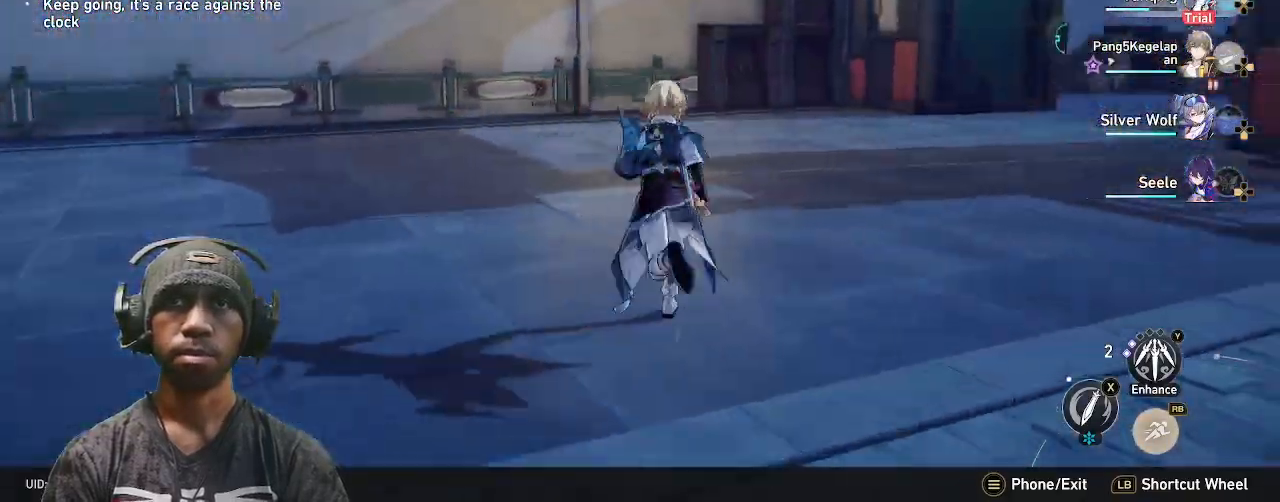
{"buttons": ["R2"], "left_stick": "up", "right_stick": "right", "events": [[100, "R2", "up"], [167, "right_stick", "center"], [183, "R2", "down"], [250, "L1", "down"], [350, "L1", "up"], [400, "right_stick", "right"]]}
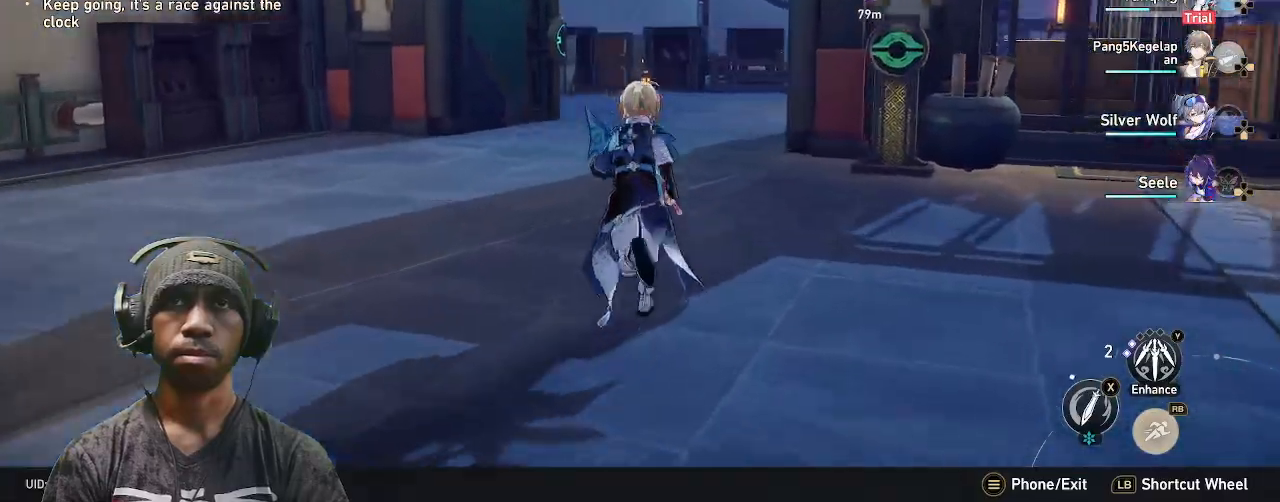
{"buttons": ["R2"], "left_stick": "up-left", "right_stick": "center", "events": [[50, "right_stick", "center"], [67, "left_stick", "up-left"]]}
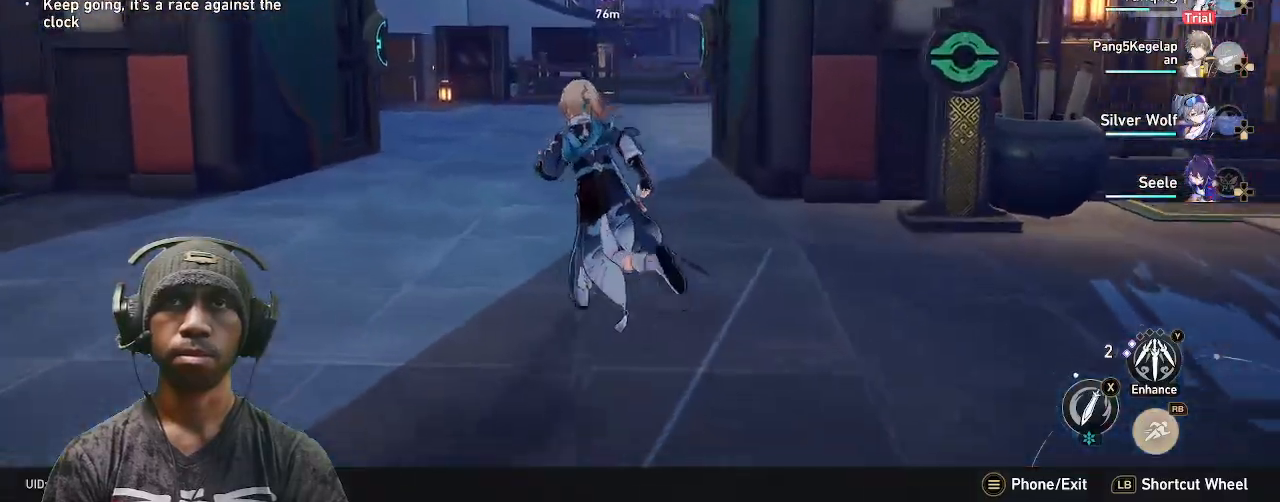
{"buttons": ["R2"], "left_stick": "up-right", "right_stick": "left", "events": [[133, "left_stick", "up"], [317, "right_stick", "left"], [500, "left_stick", "up-right"]]}
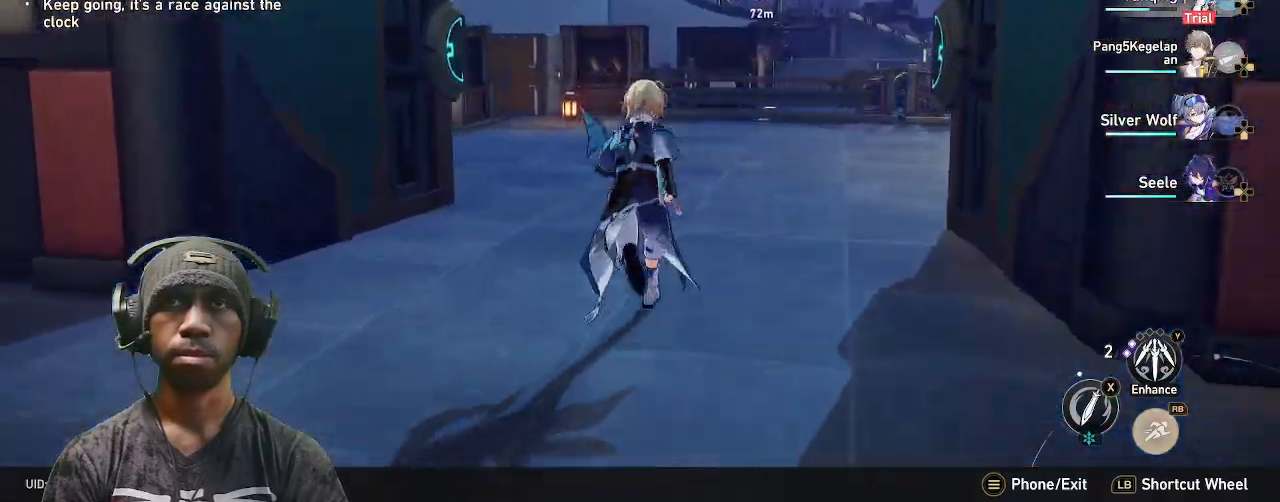
{"buttons": ["R2"], "left_stick": "up-right", "right_stick": "center", "events": [[317, "right_stick", "center"]]}
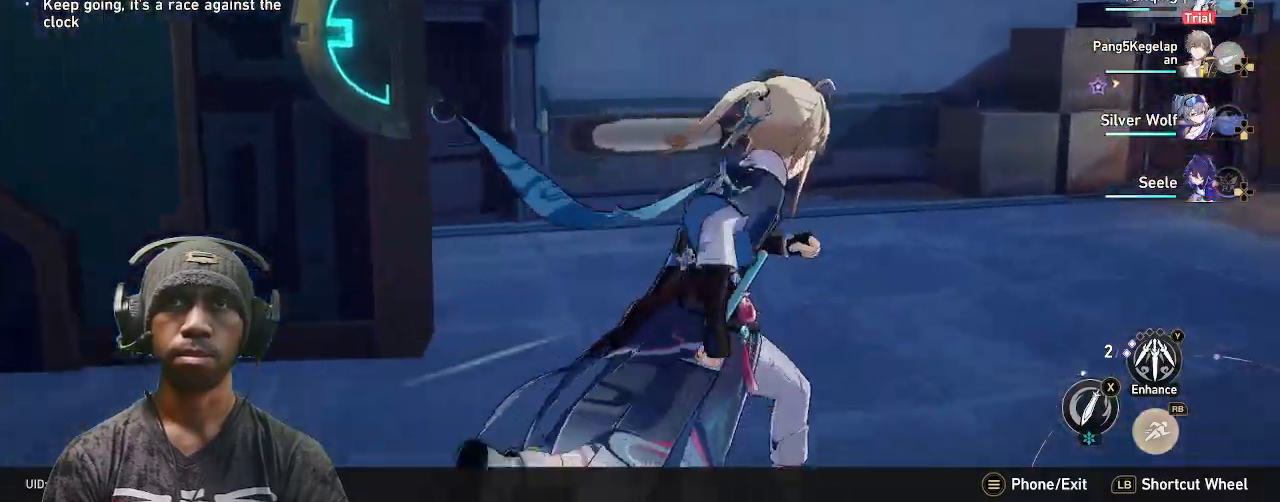
{"buttons": ["R2"], "left_stick": "up-right", "right_stick": "right", "events": [[167, "right_stick", "right"]]}
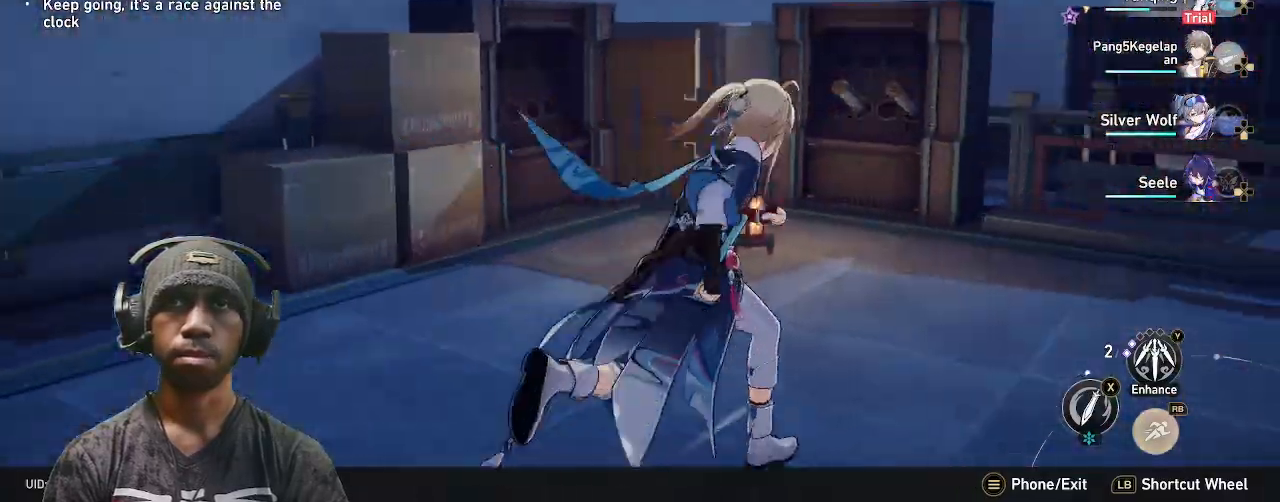
{"buttons": ["R2"], "left_stick": "down", "right_stick": "right", "events": [[50, "left_stick", "right"], [333, "left_stick", "down"]]}
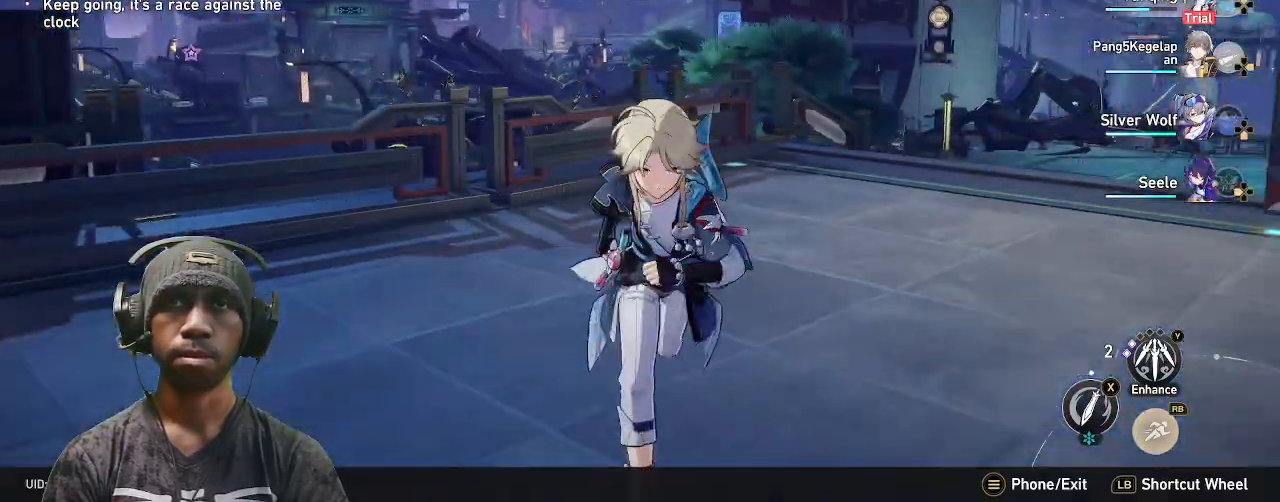
{"buttons": ["R2"], "left_stick": "up", "right_stick": "center", "events": [[17, "left_stick", "up-right"], [217, "left_stick", "right"], [350, "left_stick", "up"], [350, "right_stick", "center"]]}
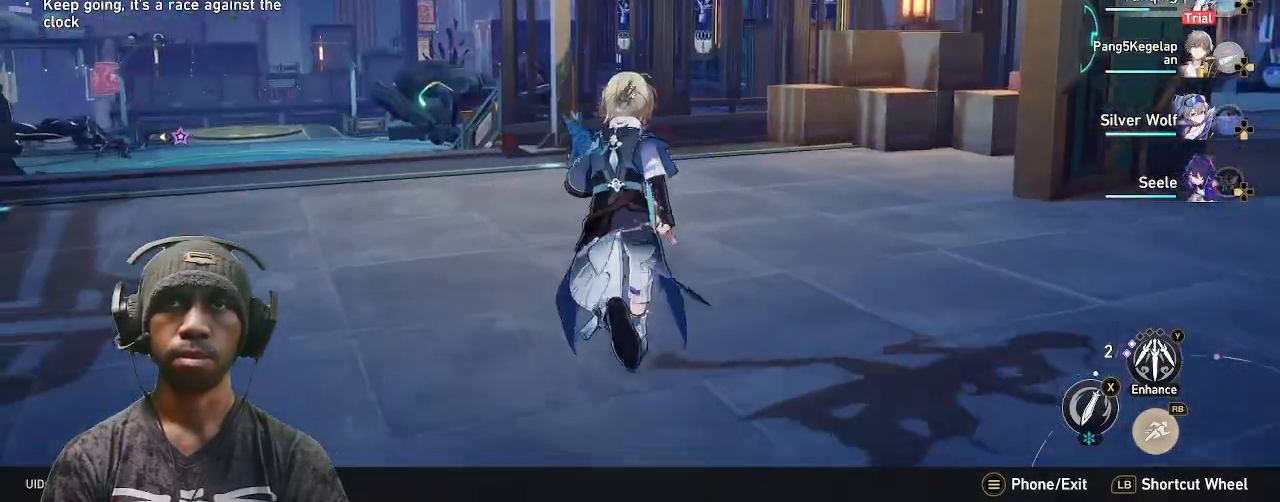
{"buttons": ["R2"], "left_stick": "center", "right_stick": "left", "events": [[233, "left_stick", "right"], [333, "left_stick", "center"], [333, "right_stick", "left"]]}
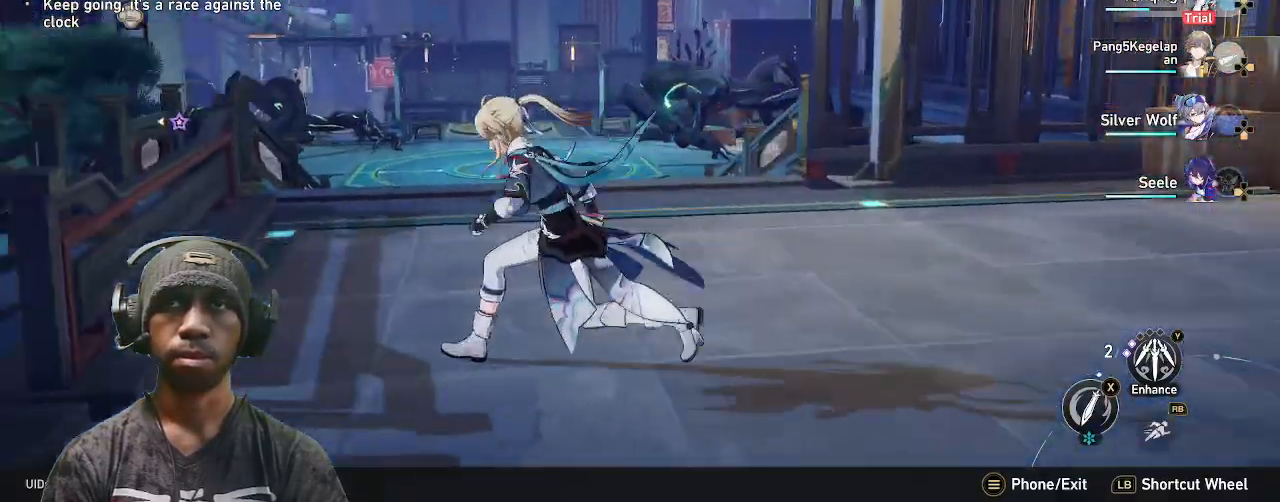
{"buttons": ["R2"], "left_stick": "up-right", "right_stick": "center", "events": [[233, "right_stick", "center"], [283, "left_stick", "up-right"]]}
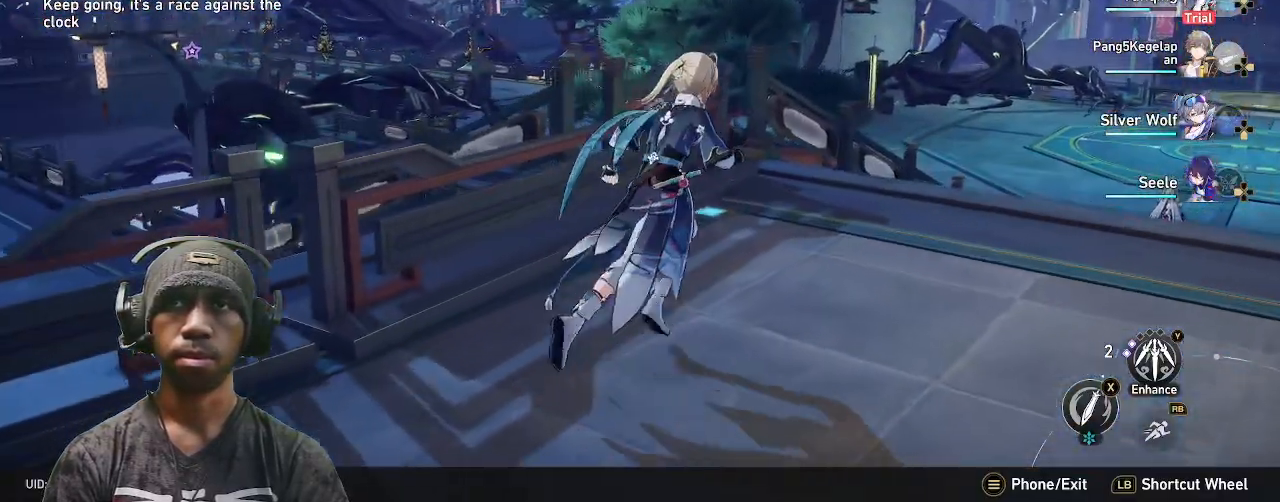
{"buttons": ["R2"], "left_stick": "up-right", "right_stick": "center", "events": []}
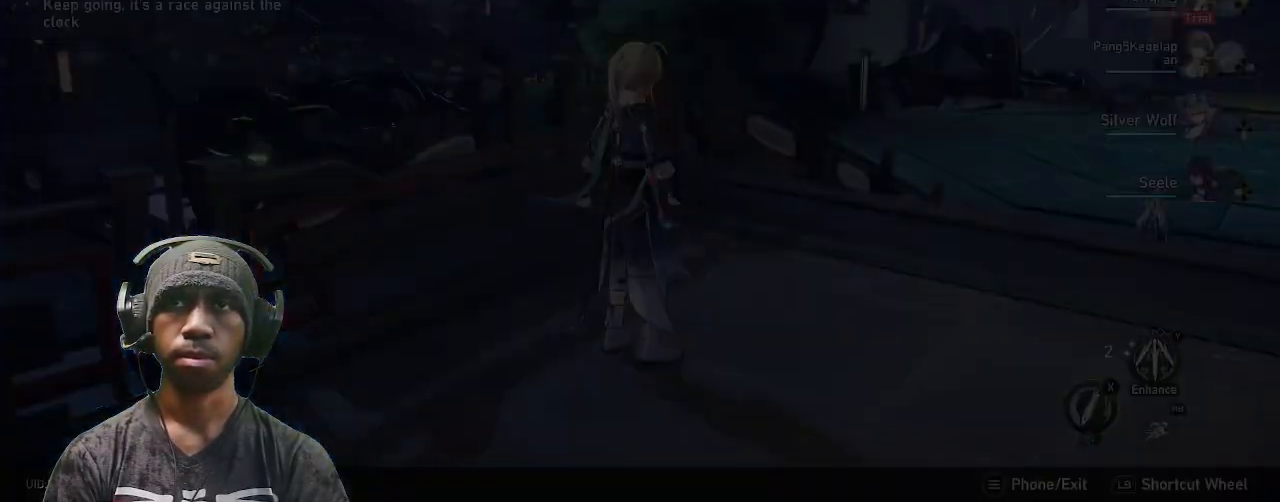
{"buttons": ["R2"], "left_stick": "center", "right_stick": "center", "events": [[133, "left_stick", "center"]]}
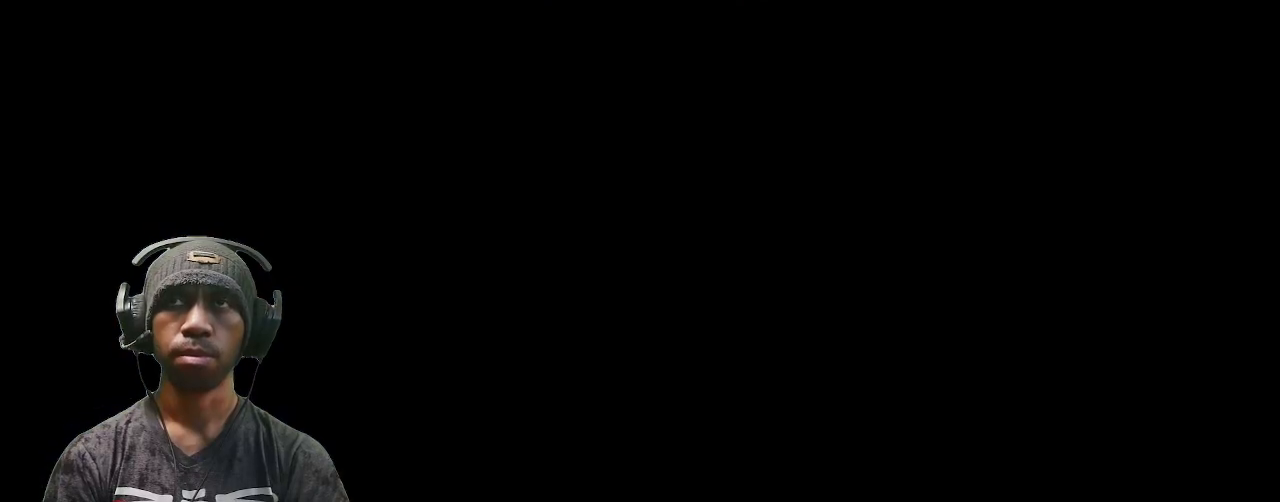
{"buttons": ["R2"], "left_stick": "center", "right_stick": "center", "events": []}
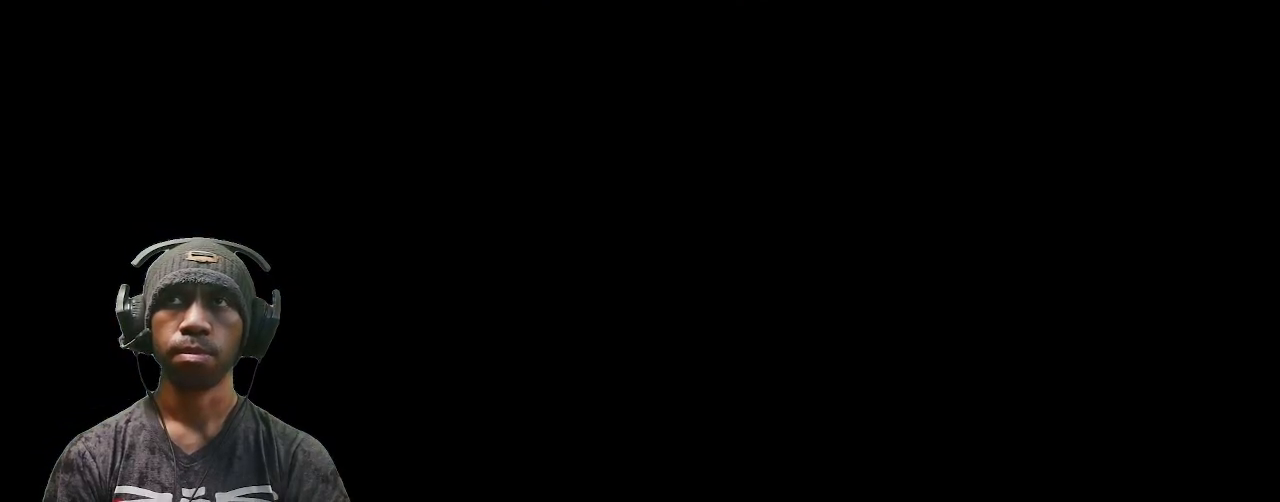
{"buttons": ["R2"], "left_stick": "center", "right_stick": "center", "events": []}
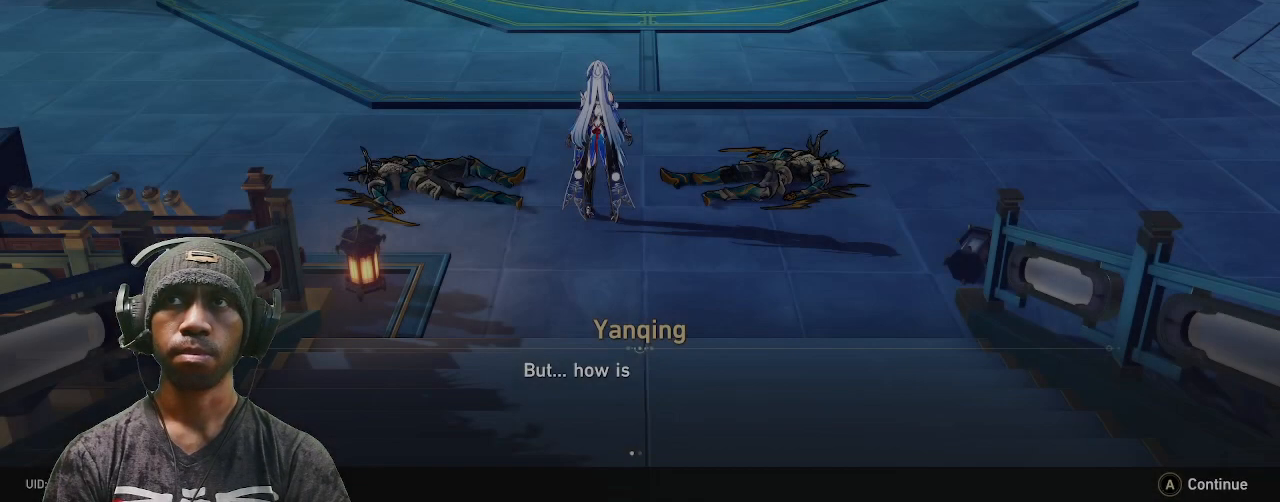
{"buttons": ["R2"], "left_stick": "center", "right_stick": "center", "events": []}
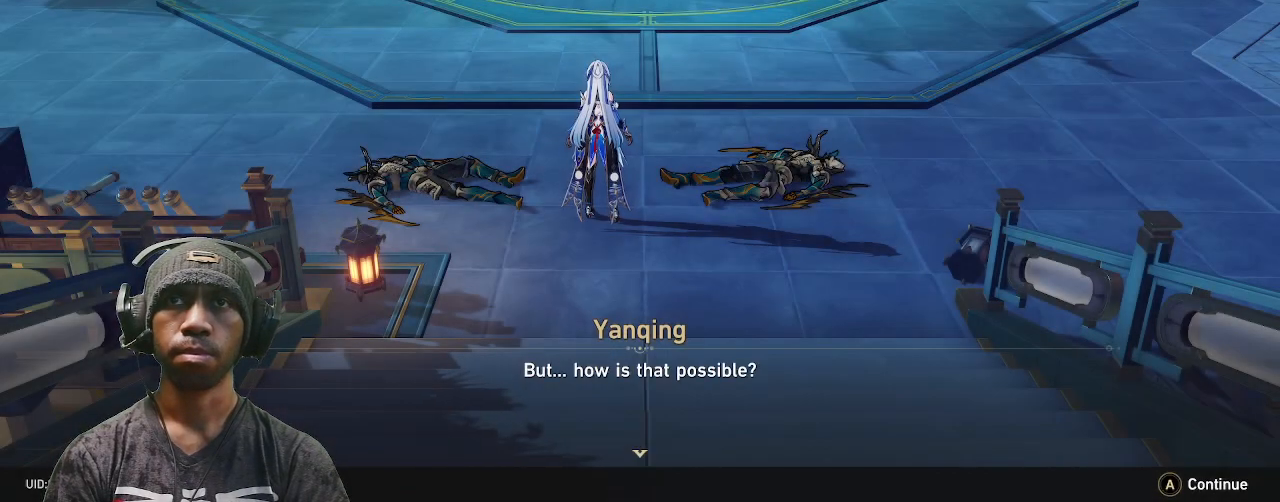
{"buttons": ["R2"], "left_stick": "center", "right_stick": "center", "events": []}
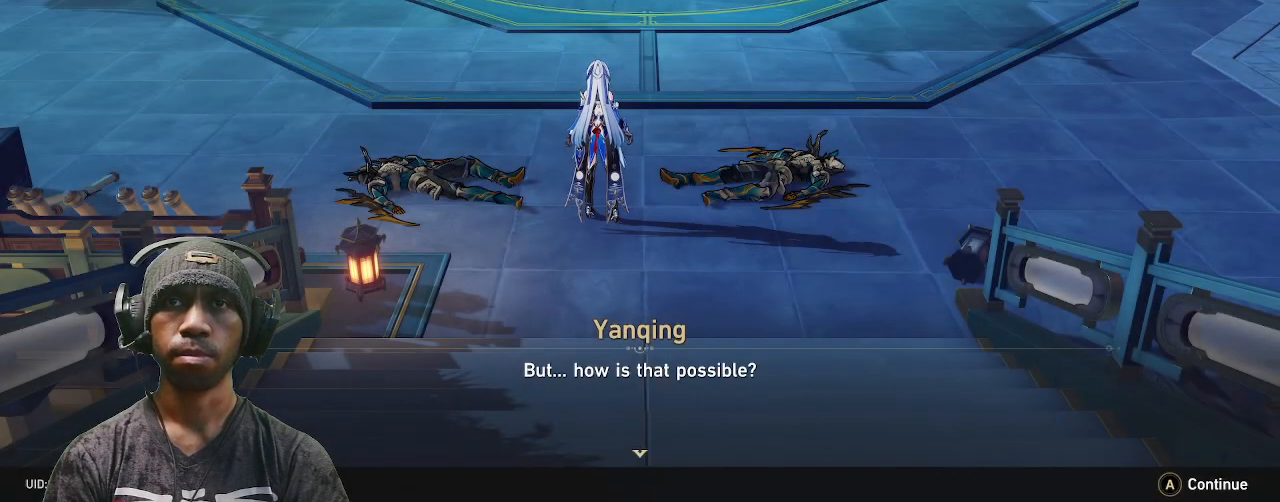
{"buttons": ["R2"], "left_stick": "center", "right_stick": "center", "events": []}
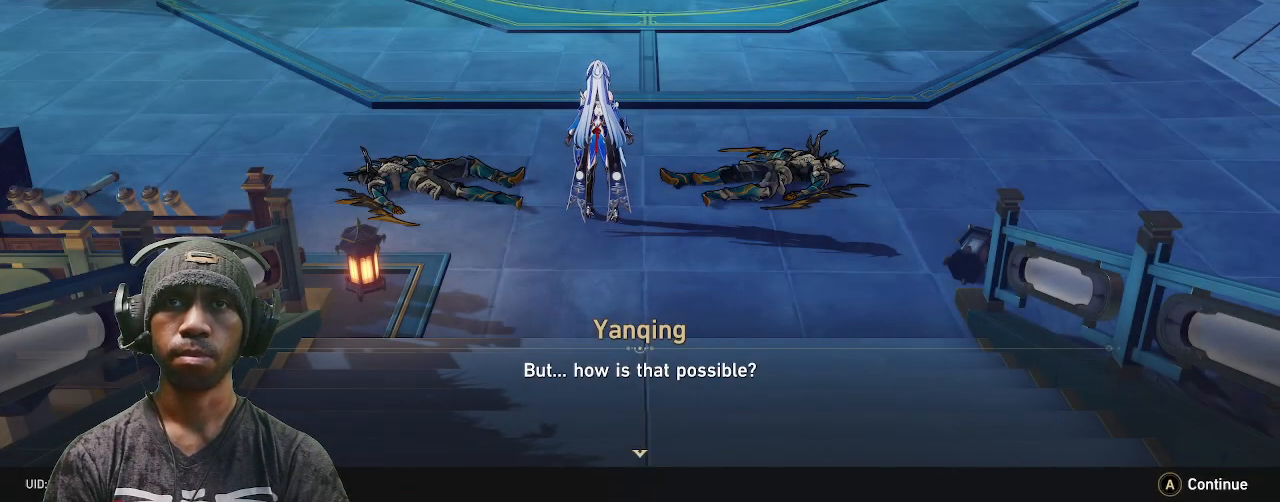
{"buttons": ["R2"], "left_stick": "center", "right_stick": "center", "events": []}
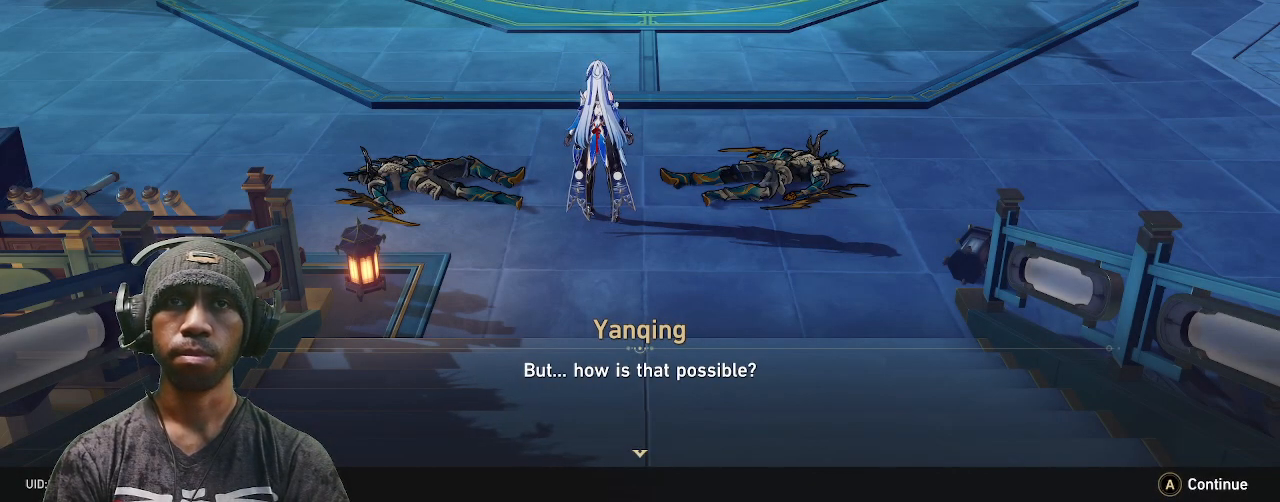
{"buttons": ["R2"], "left_stick": "center", "right_stick": "center", "events": [[167, "CROSS", "down"], [267, "CROSS", "up"]]}
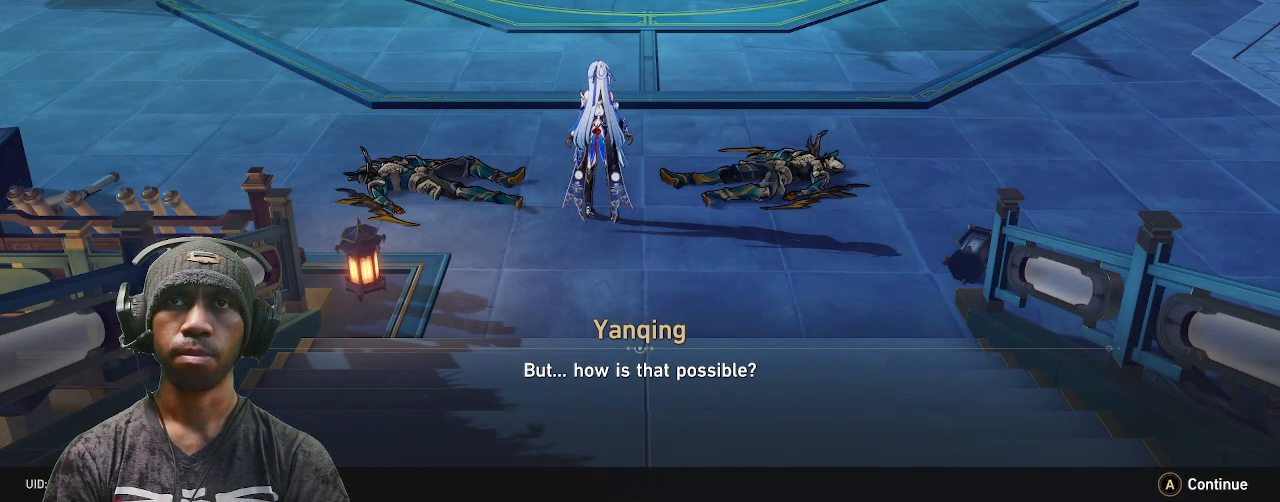
{"buttons": ["R2"], "left_stick": "center", "right_stick": "center", "events": []}
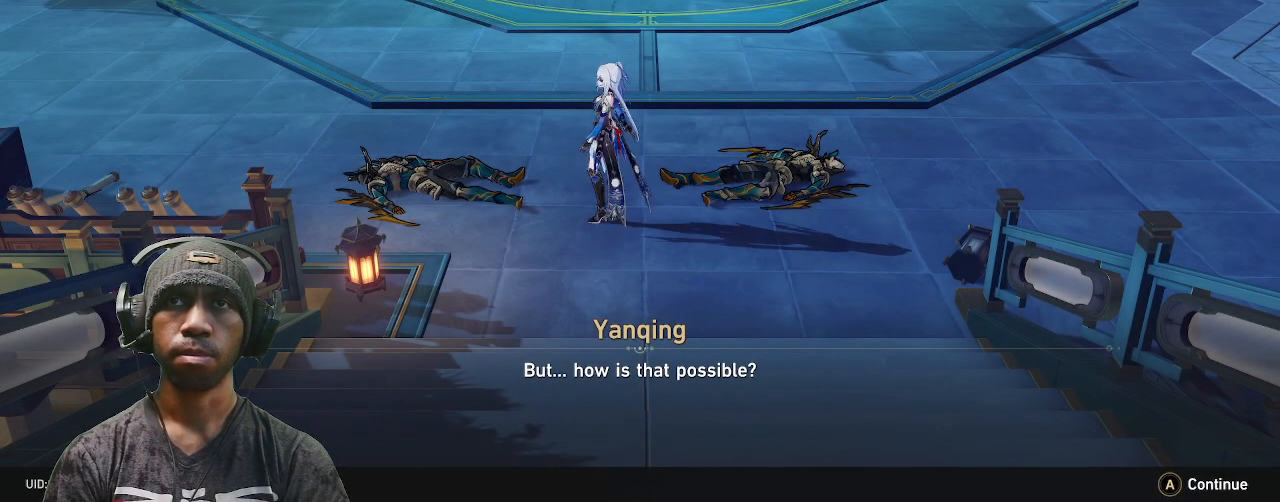
{"buttons": ["R2"], "left_stick": "center", "right_stick": "center", "events": []}